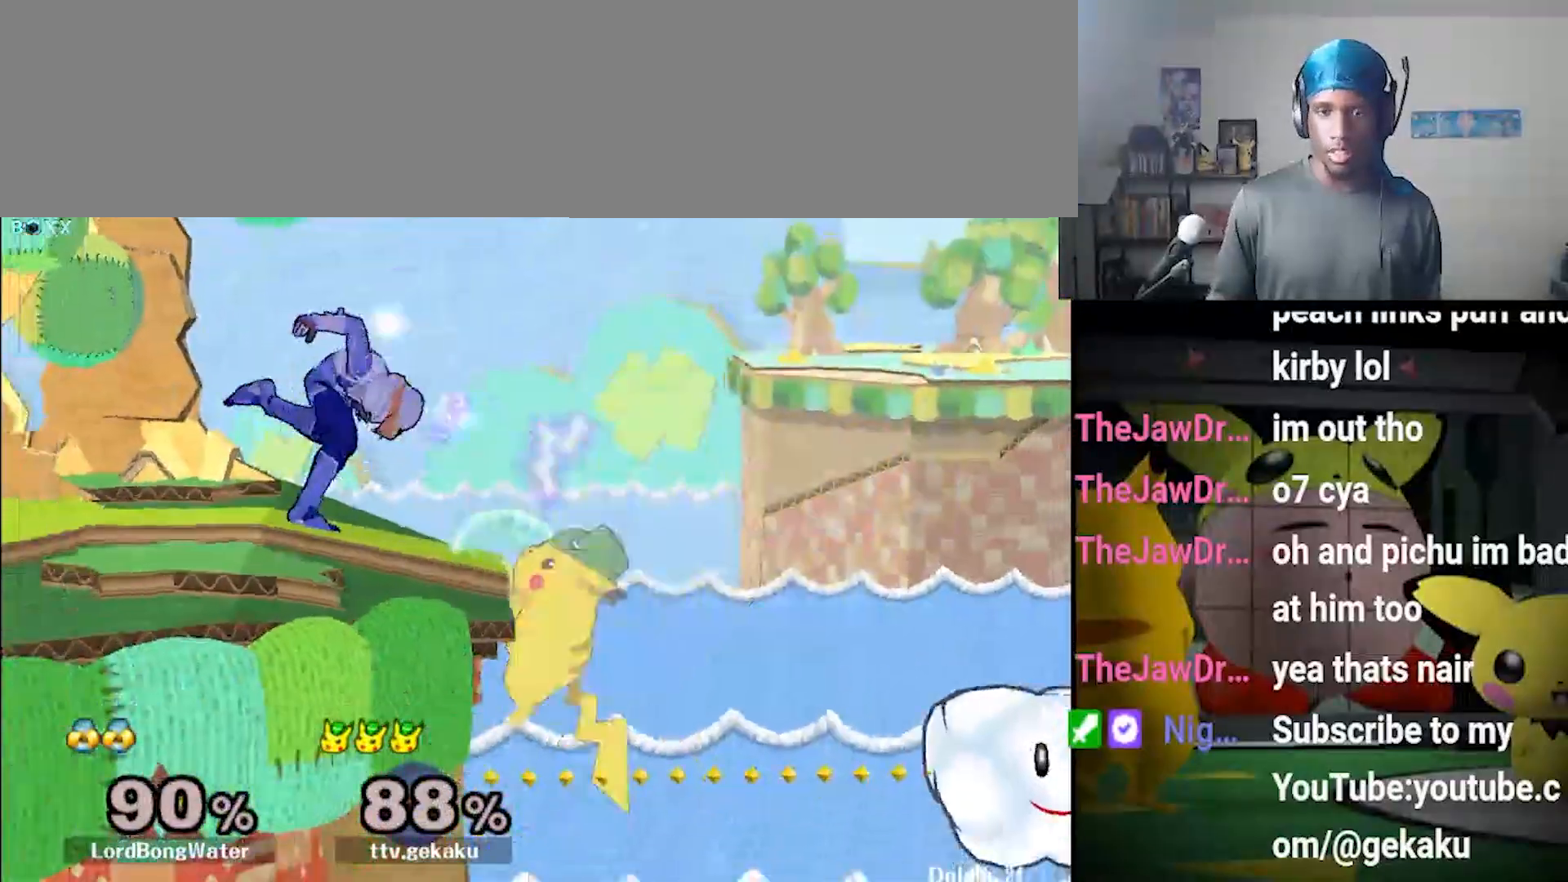
Gameplay with a controller (Nintendo layout); each line is a JSON object with the inputs held at the frame after it (dt_ms = milliseconds from this image to that frame). "events" lists button and stick changes between this image and that frame as [ms after this image, input, new state], when the widget could be followed in between. Not read: L3 R3.
{"dt_ms": 1000, "buttons": [], "left_stick": "left", "right_stick": "center"}
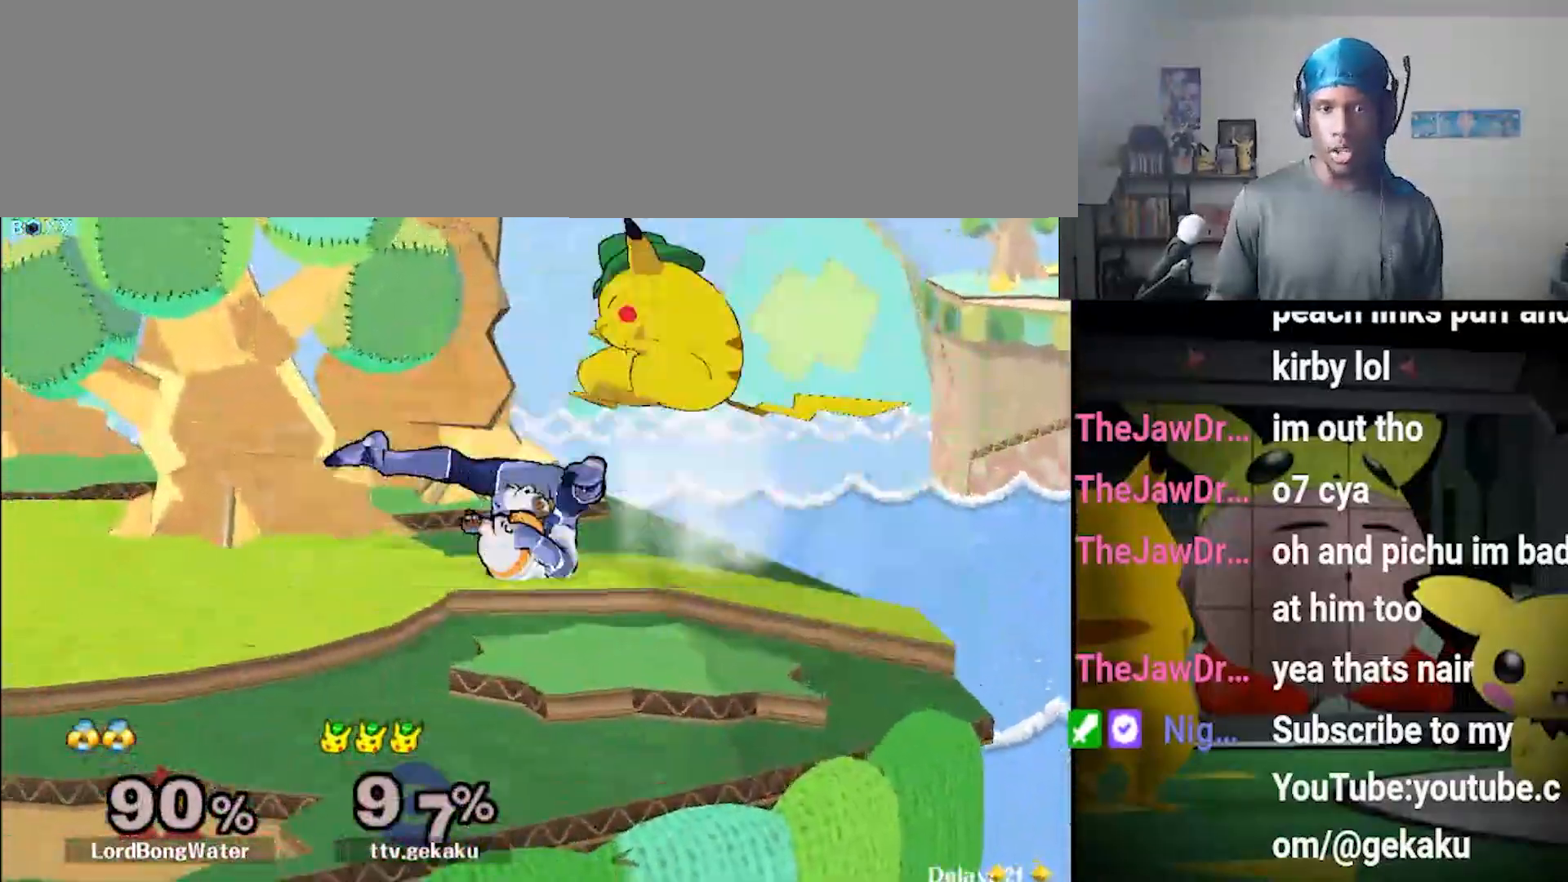
{"dt_ms": 500, "buttons": [], "left_stick": "left", "right_stick": "center"}
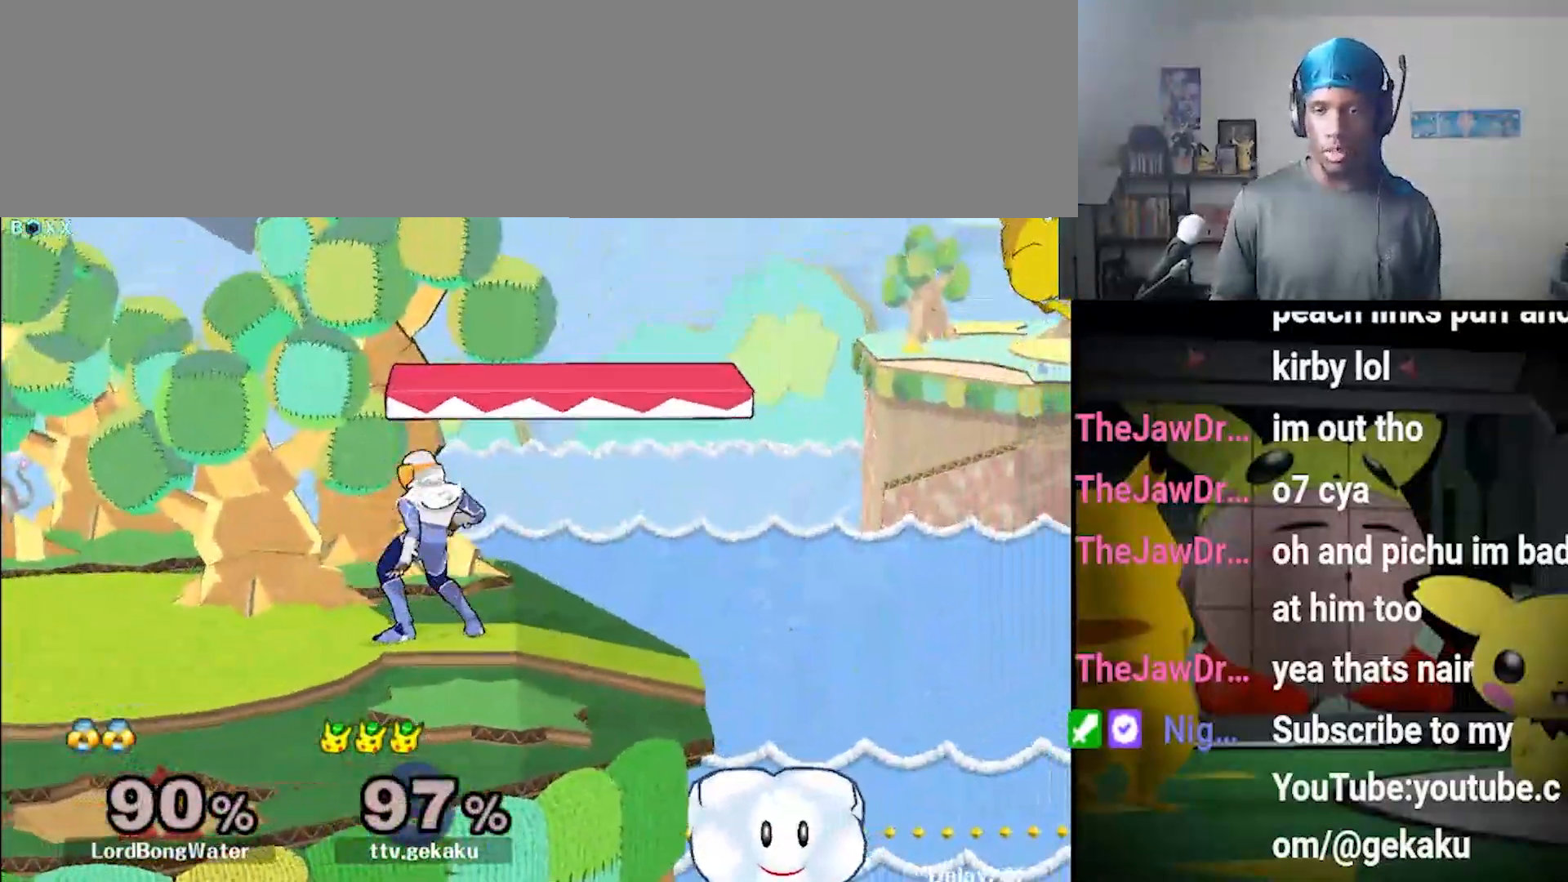
{"dt_ms": 500, "buttons": [], "left_stick": "left", "right_stick": "center", "events": []}
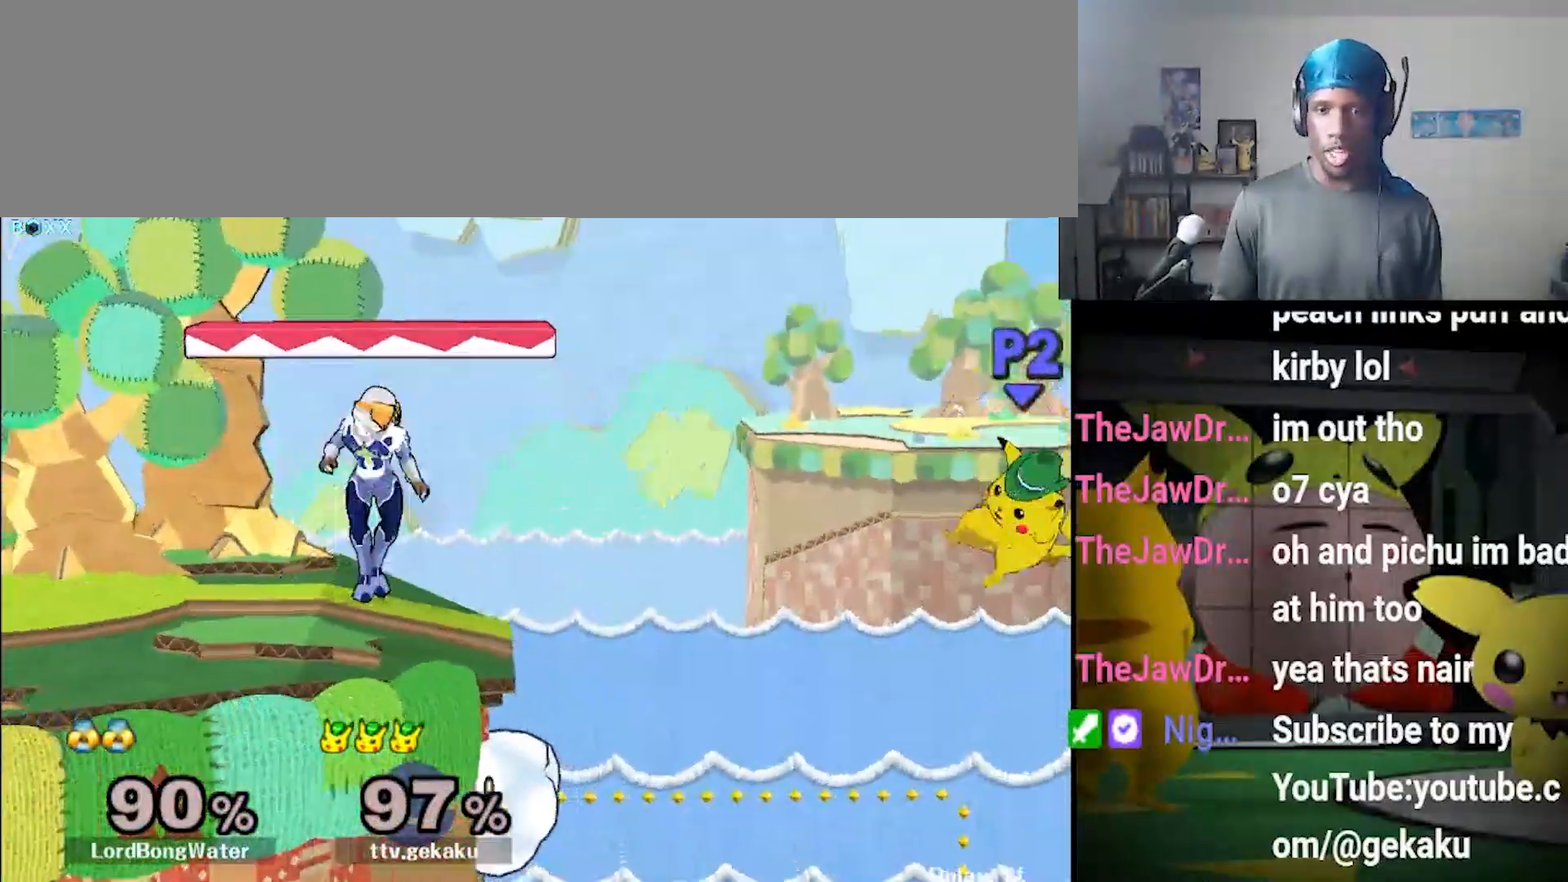
{"dt_ms": 500, "buttons": [], "left_stick": "right", "right_stick": "center", "events": [[100, "X", "down"], [367, "left_stick", "center"], [400, "X", "up"], [433, "left_stick", "right"]]}
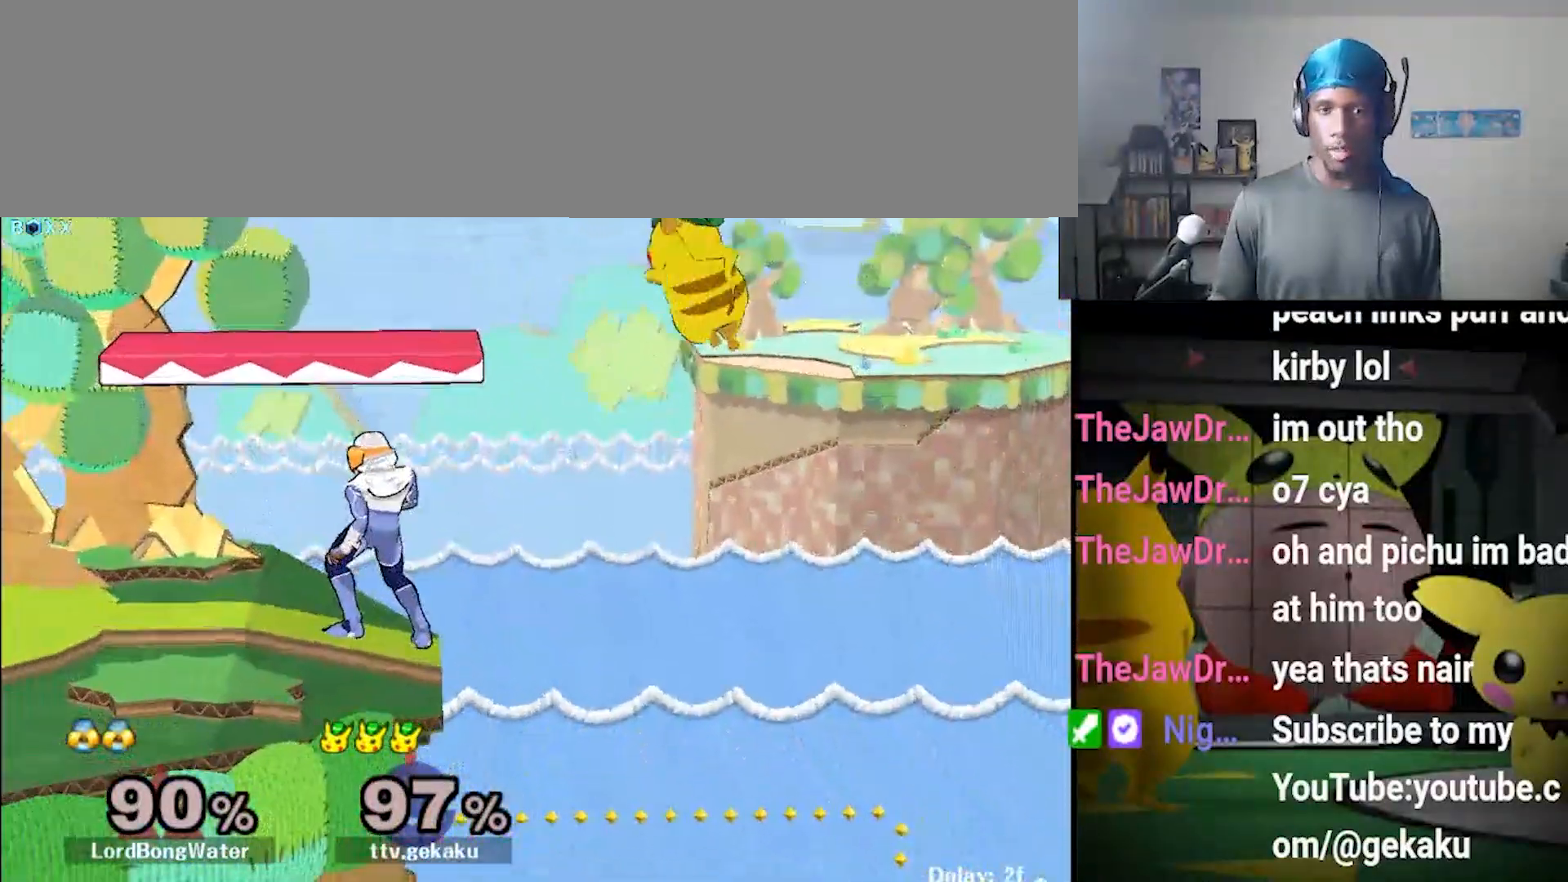
{"dt_ms": 500, "buttons": ["B"], "left_stick": "left", "right_stick": "center", "events": [[167, "left_stick", "up"], [233, "B", "down"], [333, "left_stick", "down"], [500, "left_stick", "left"]]}
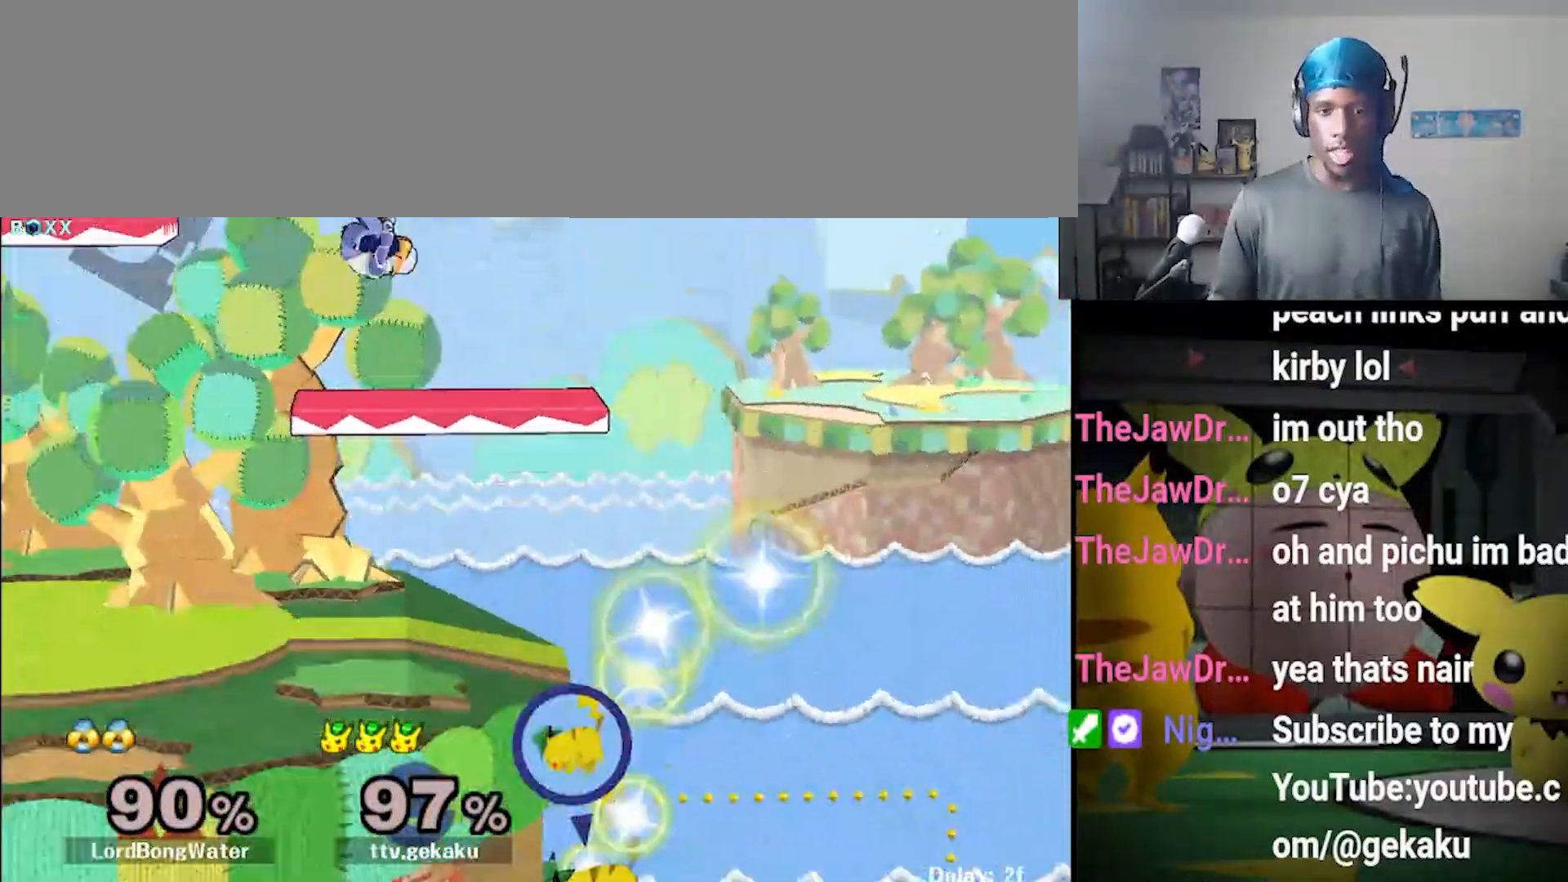
{"dt_ms": 500, "buttons": [], "left_stick": "center", "right_stick": "center", "events": [[33, "B", "up"], [33, "left_stick", "center"]]}
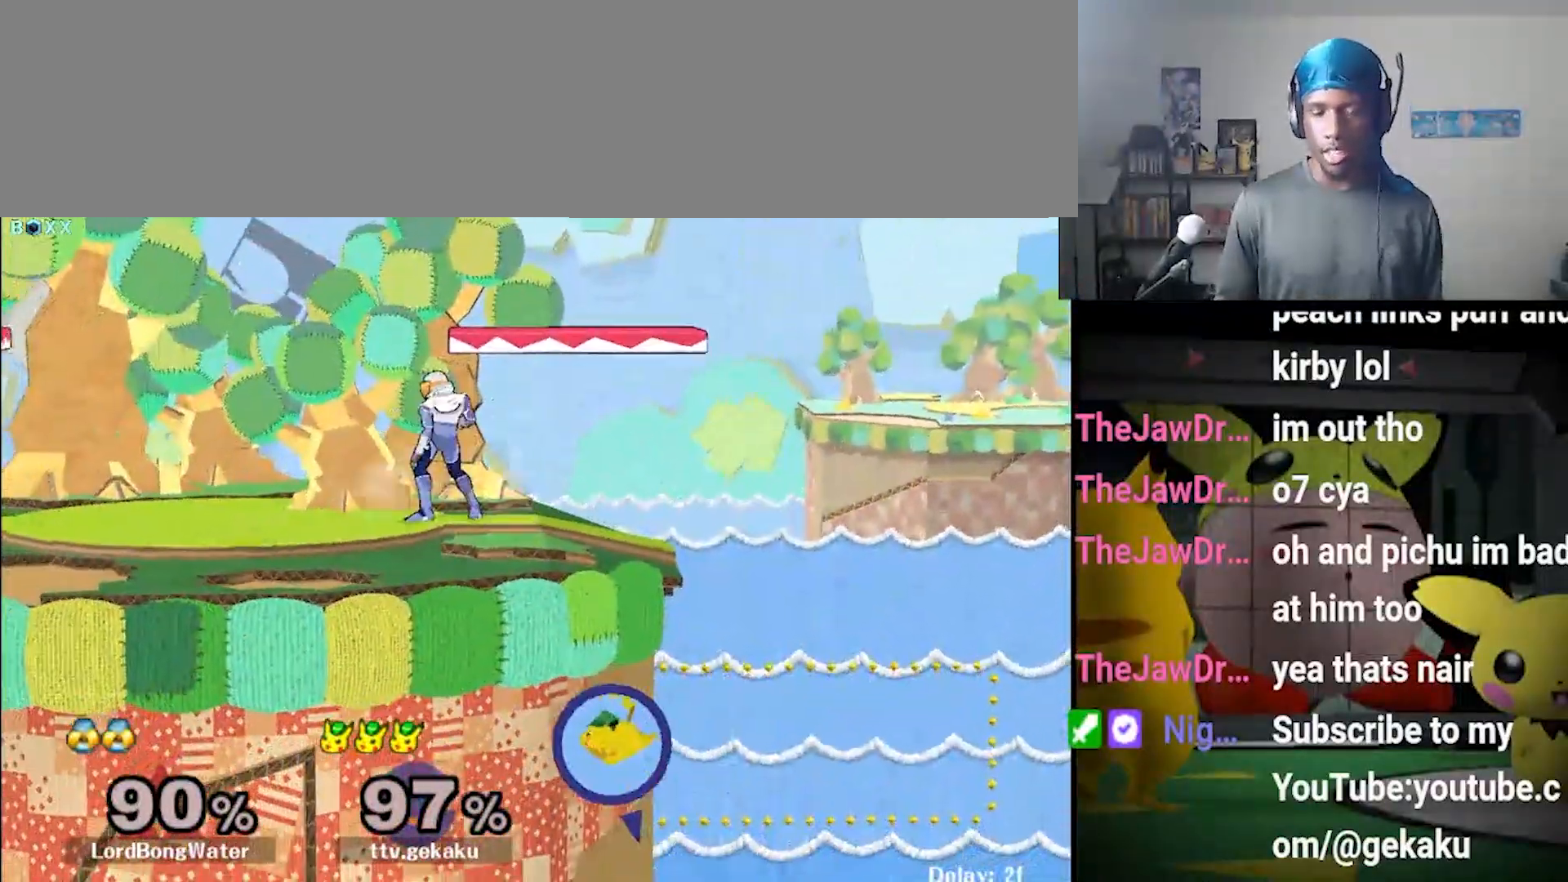
{"dt_ms": 500, "buttons": [], "left_stick": "center", "right_stick": "center", "events": []}
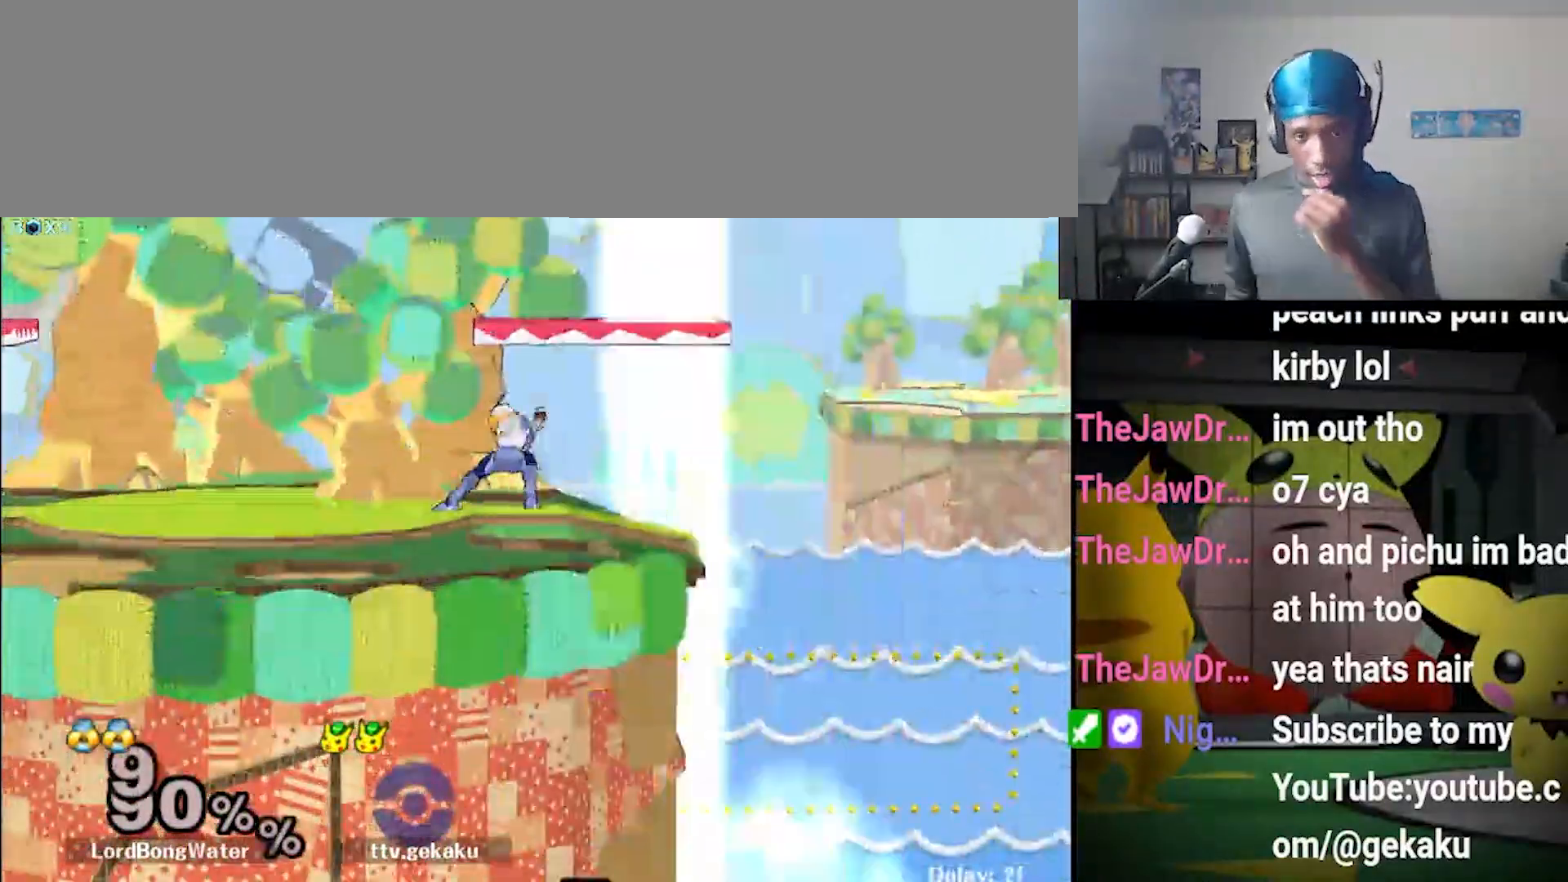
{"dt_ms": 500, "buttons": [], "left_stick": "center", "right_stick": "center", "events": []}
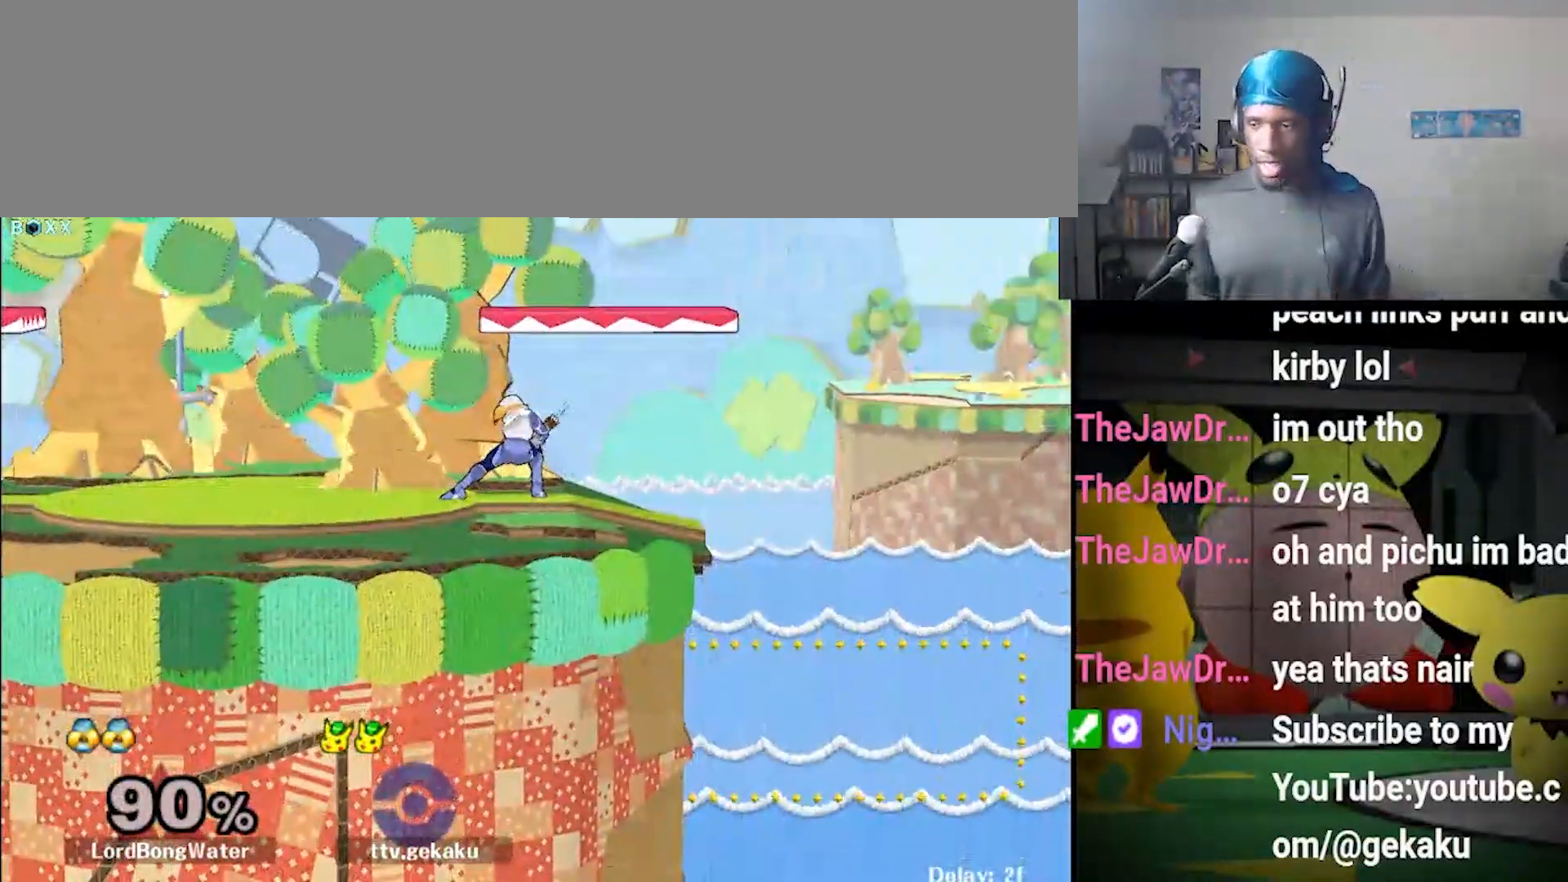
{"dt_ms": 500, "buttons": [], "left_stick": "center", "right_stick": "center", "events": []}
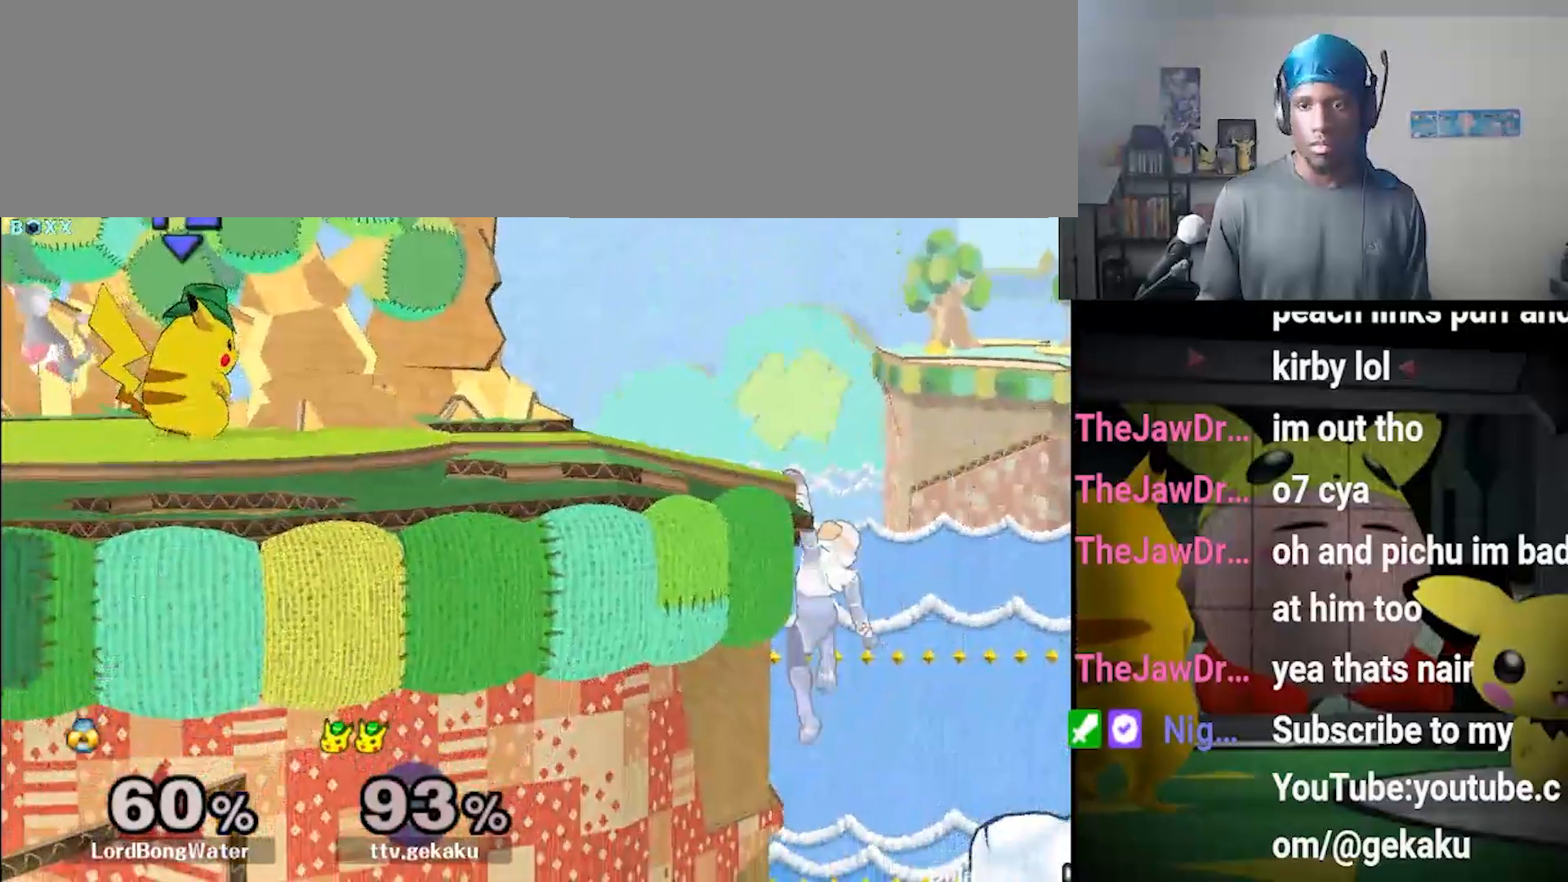
{"dt_ms": 500, "buttons": ["X"], "left_stick": "left", "right_stick": "center", "events": [[133, "left_stick", "right"], [233, "X", "down"], [300, "X", "up"], [367, "left_stick", "left"], [400, "X", "down"]]}
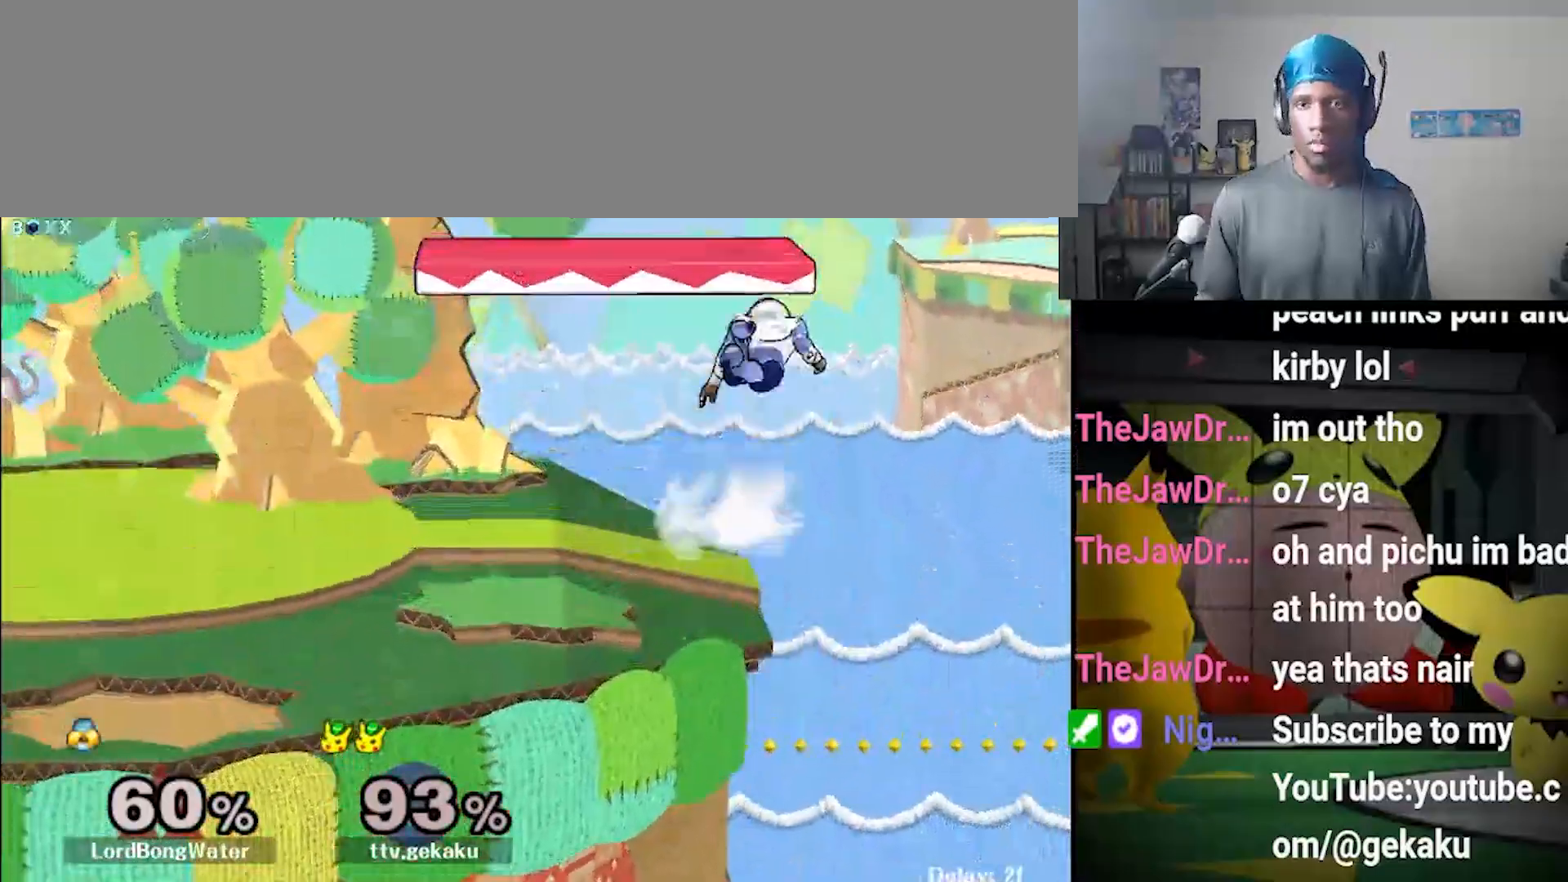
{"dt_ms": 500, "buttons": [], "left_stick": "down-right", "right_stick": "center"}
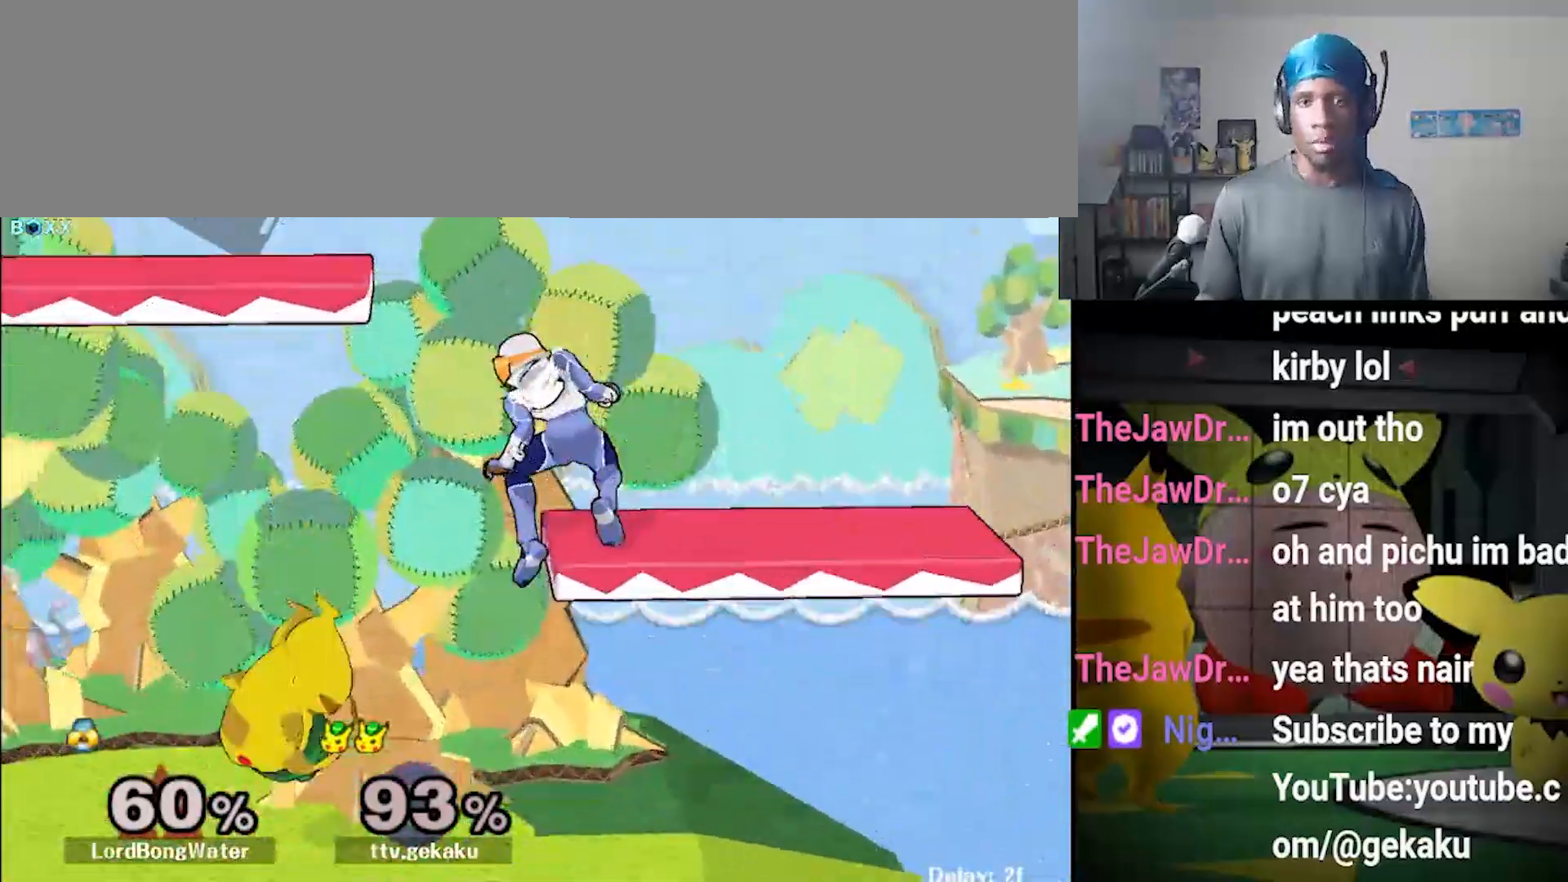
{"dt_ms": 500, "buttons": [], "left_stick": "left", "right_stick": "center", "events": [[133, "left_stick", "right"], [233, "left_stick", "center"], [267, "right_stick", "up"], [367, "left_stick", "left"], [367, "right_stick", "center"]]}
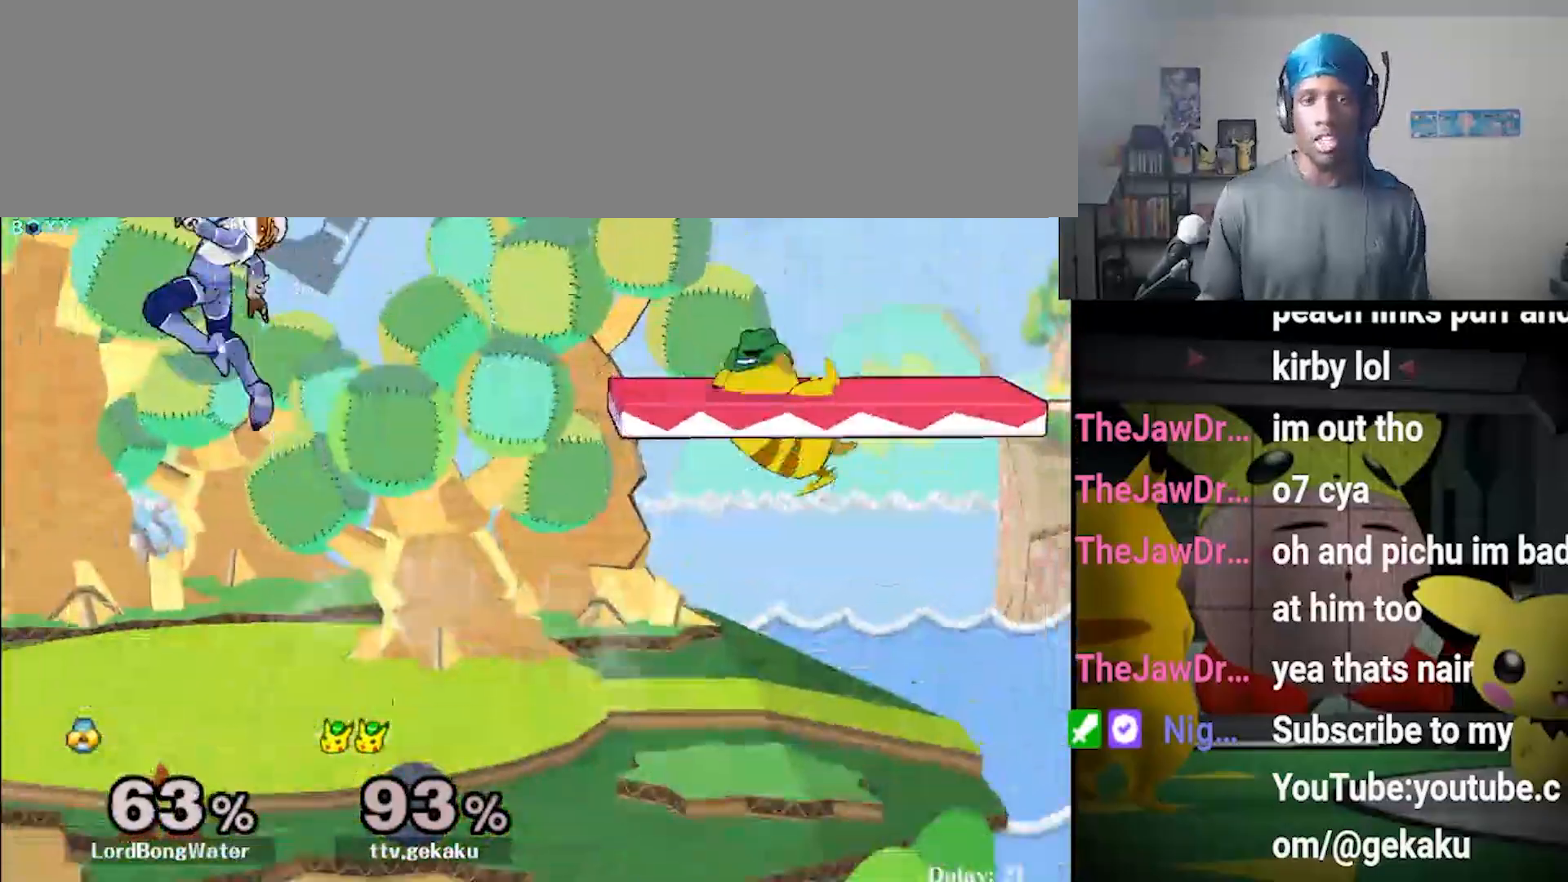
{"dt_ms": 500, "buttons": ["X"], "left_stick": "left", "right_stick": "center", "events": [[100, "left_stick", "down-left"], [267, "left_stick", "center"], [333, "left_stick", "left"], [400, "X", "down"]]}
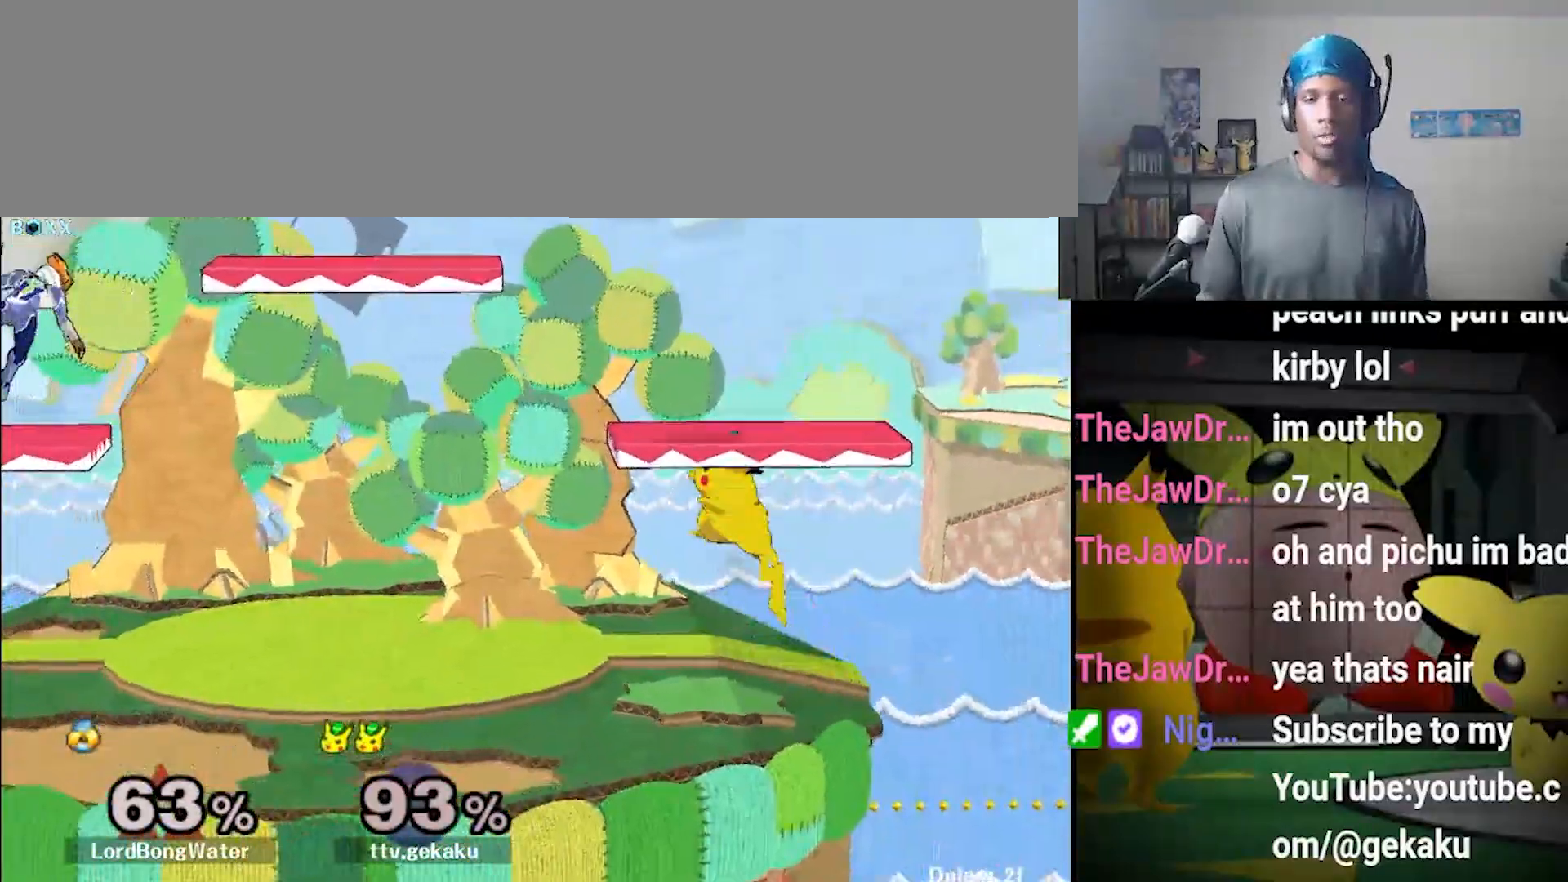
{"dt_ms": 500, "buttons": [], "left_stick": "down-left", "right_stick": "center", "events": [[133, "X", "up"], [333, "left_stick", "down-left"]]}
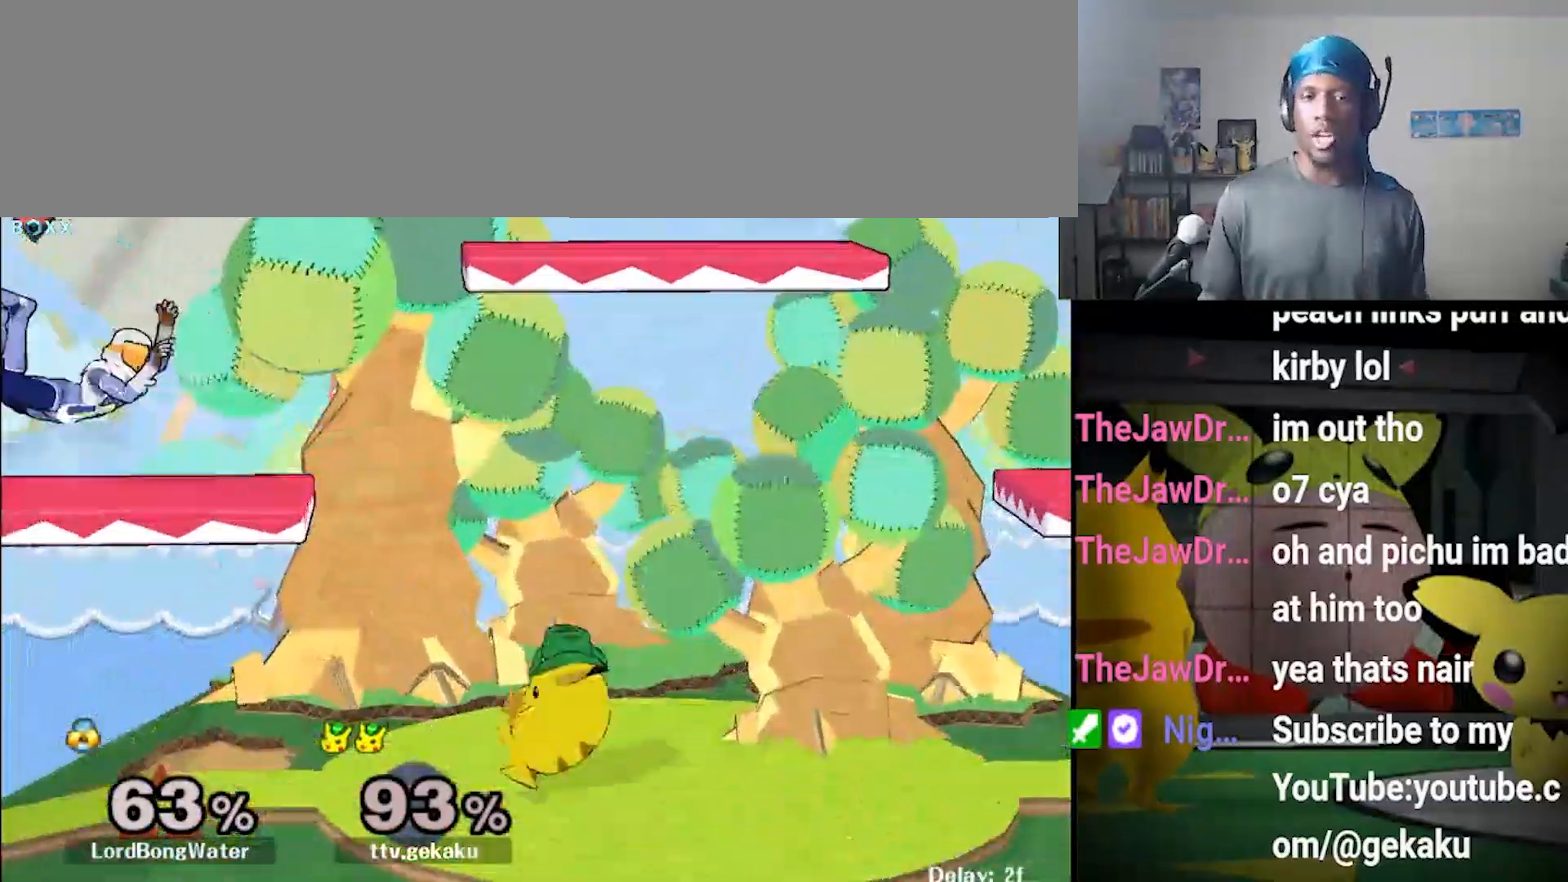
{"dt_ms": 500, "buttons": [], "left_stick": "center", "right_stick": "center", "events": [[133, "left_stick", "center"], [233, "left_stick", "left"], [300, "left_stick", "center"]]}
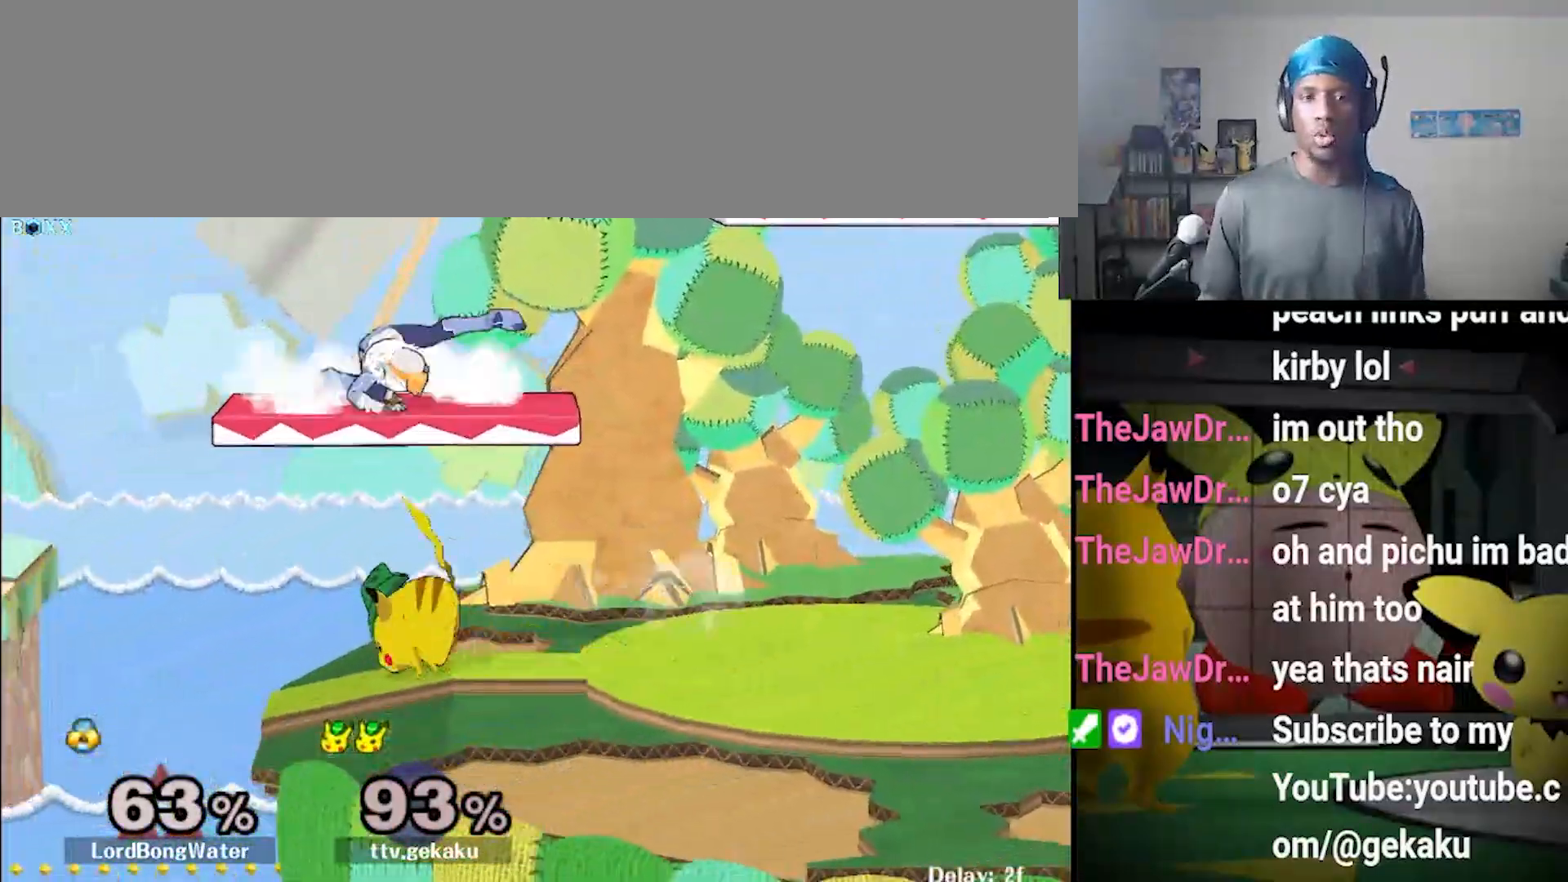
{"dt_ms": 500, "buttons": [], "left_stick": "left", "right_stick": "center"}
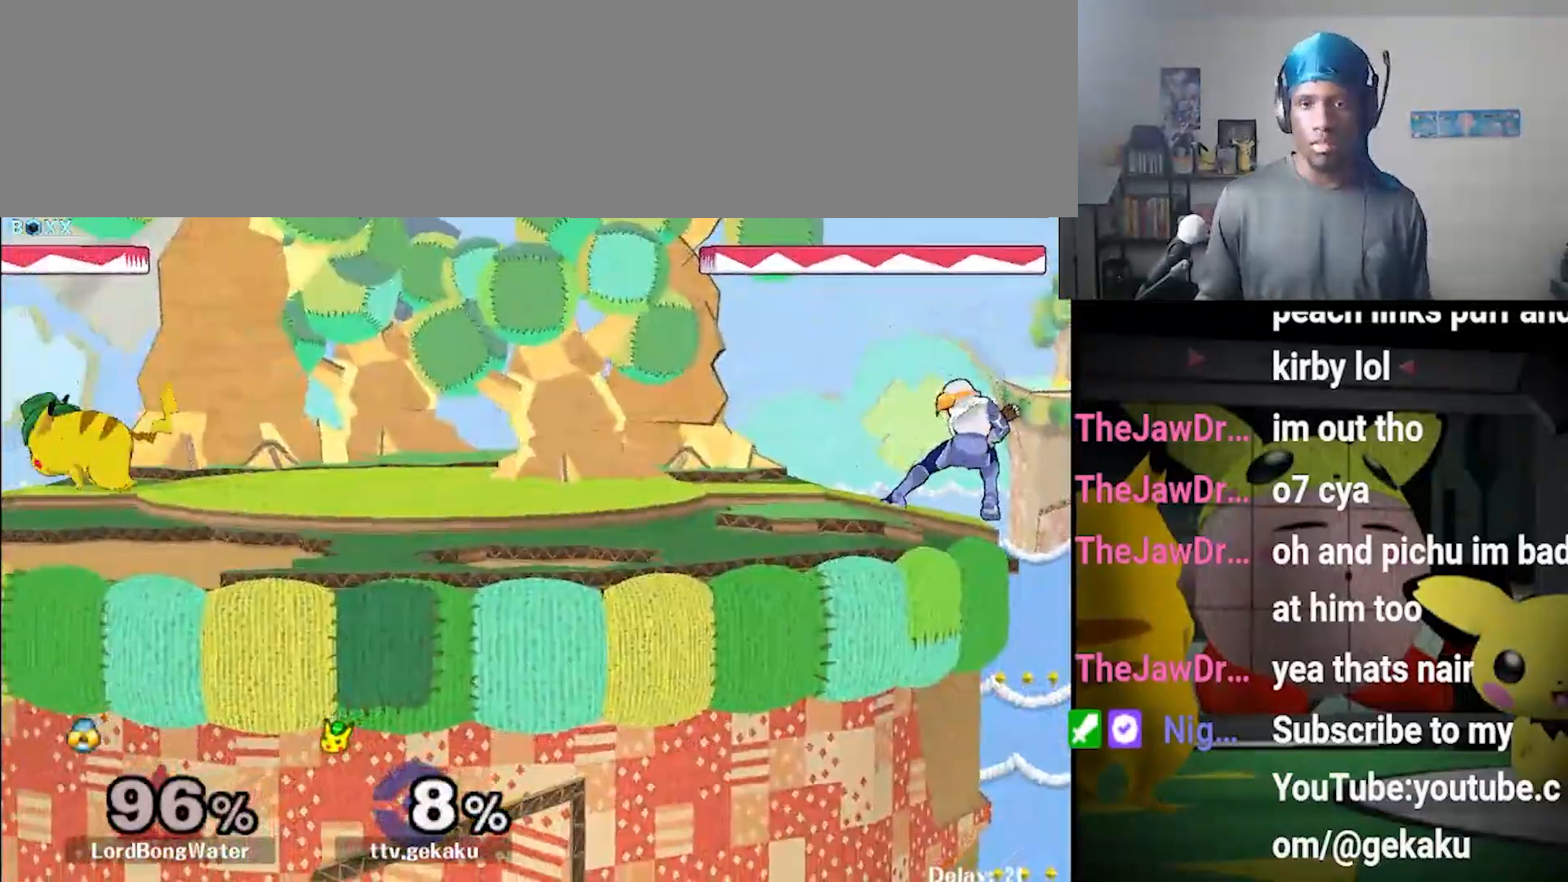
{"dt_ms": 500, "buttons": [], "left_stick": "center", "right_stick": "down", "events": [[67, "left_stick", "right"], [400, "left_stick", "center"], [400, "right_stick", "down"]]}
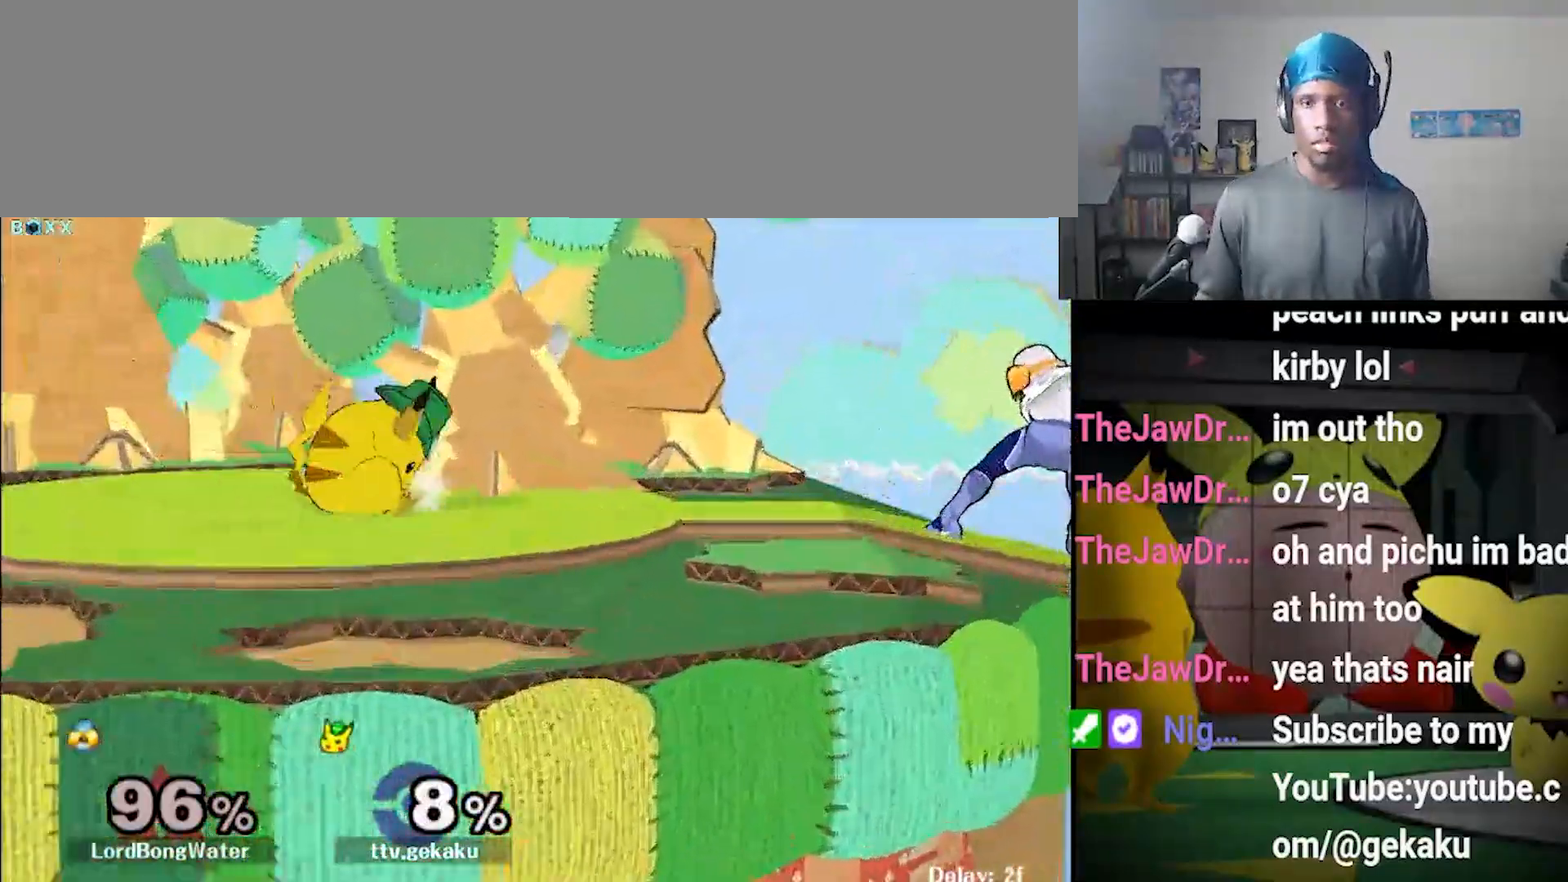
{"dt_ms": 500, "buttons": [], "left_stick": "center", "right_stick": "center", "events": [[100, "right_stick", "center"]]}
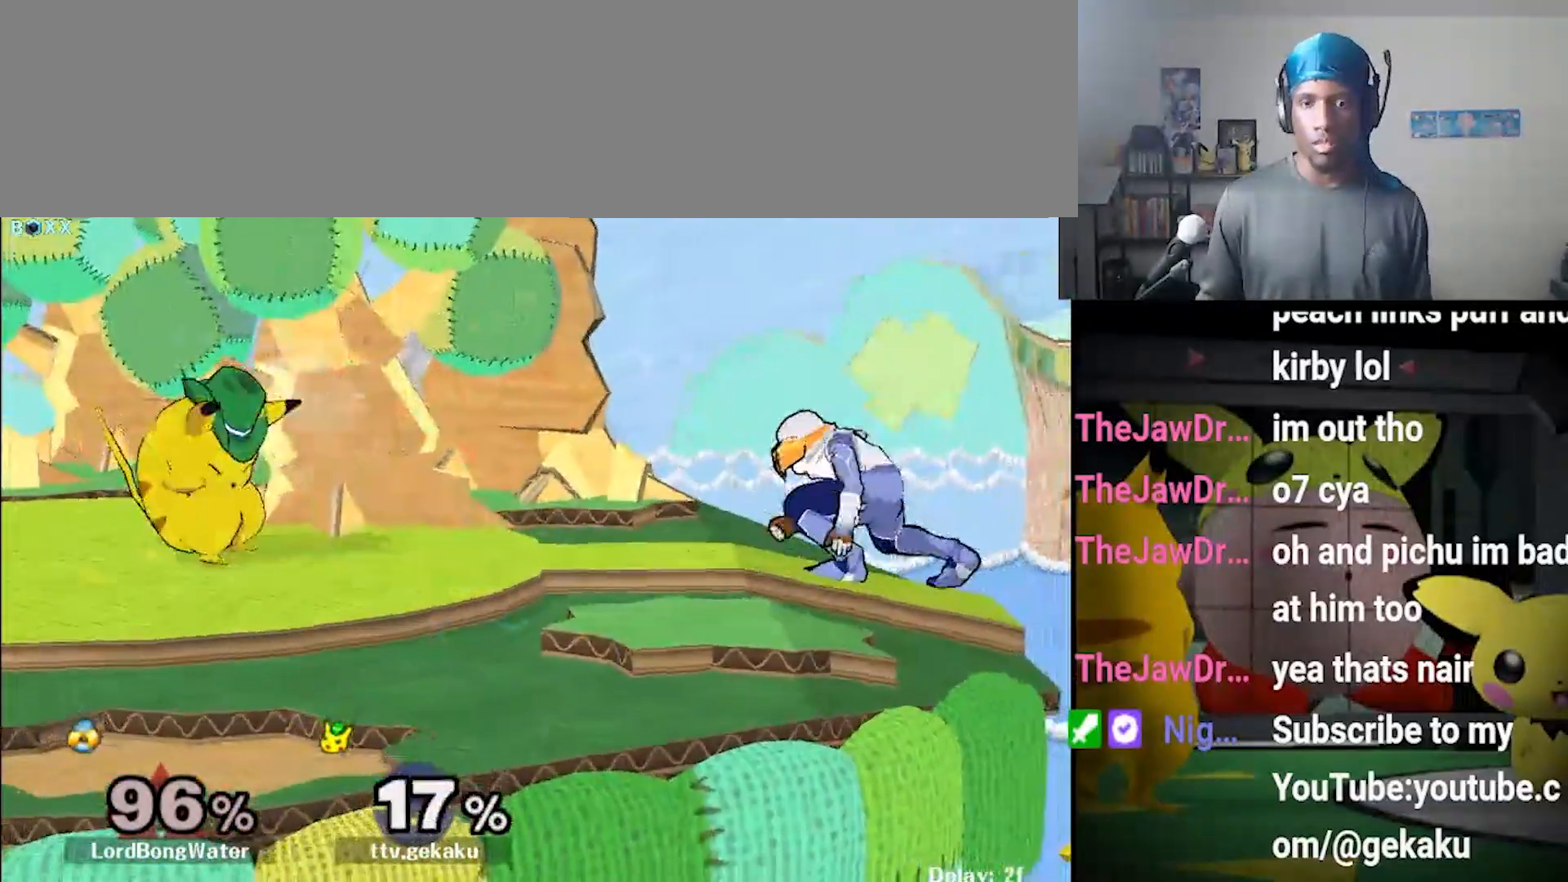
{"dt_ms": 500, "buttons": [], "left_stick": "left", "right_stick": "down", "events": [[267, "left_stick", "right"], [333, "left_stick", "center"], [367, "right_stick", "down"], [467, "left_stick", "left"]]}
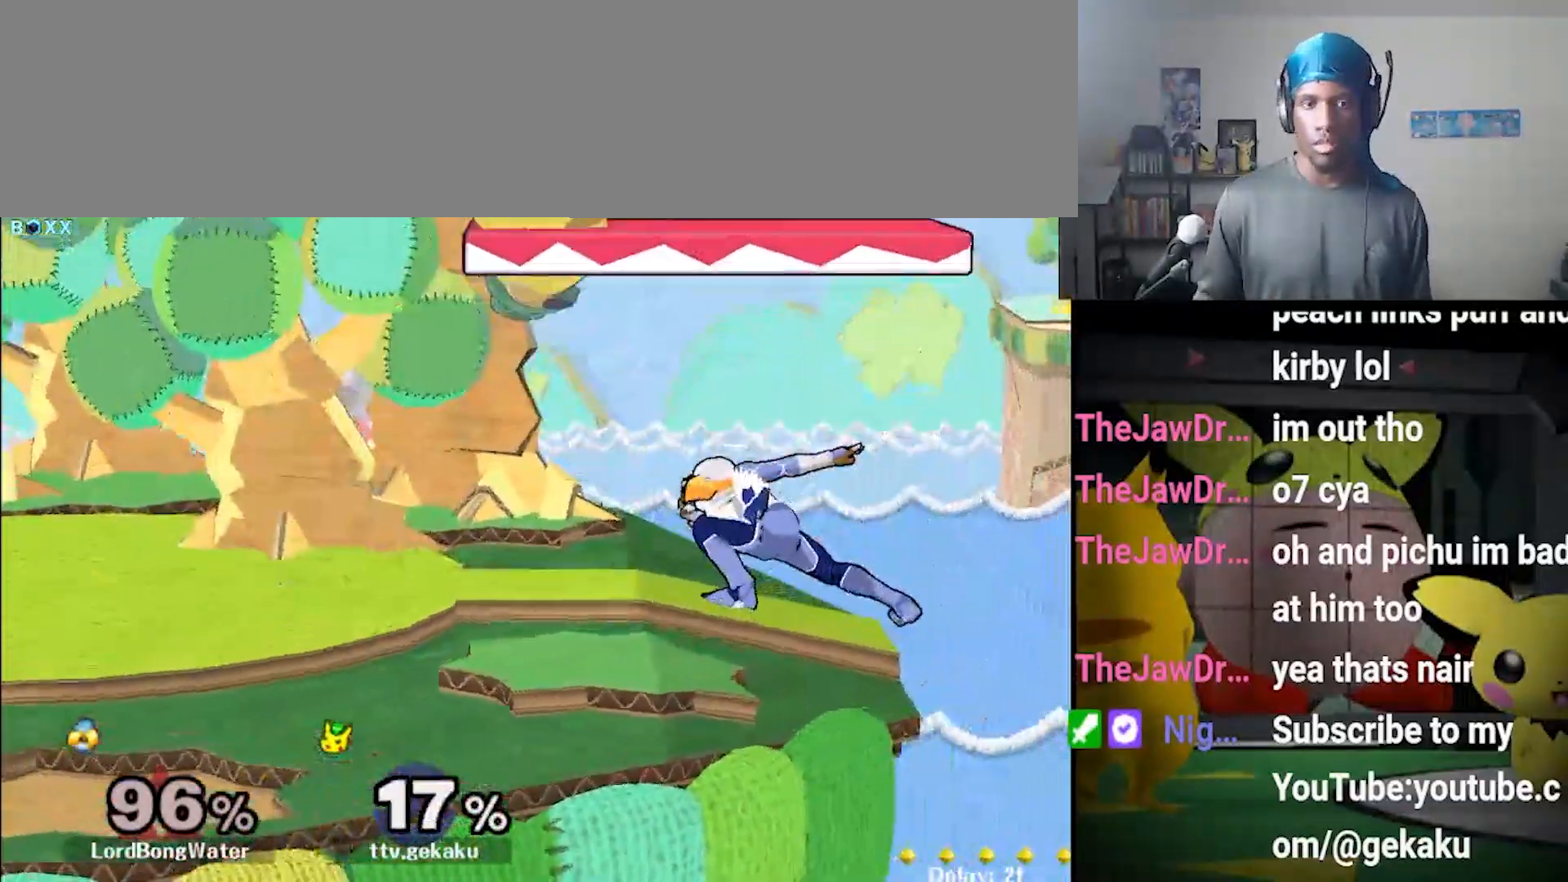
{"dt_ms": 500, "buttons": [], "left_stick": "center", "right_stick": "center", "events": [[233, "left_stick", "down-left"], [433, "left_stick", "center"], [433, "right_stick", "center"]]}
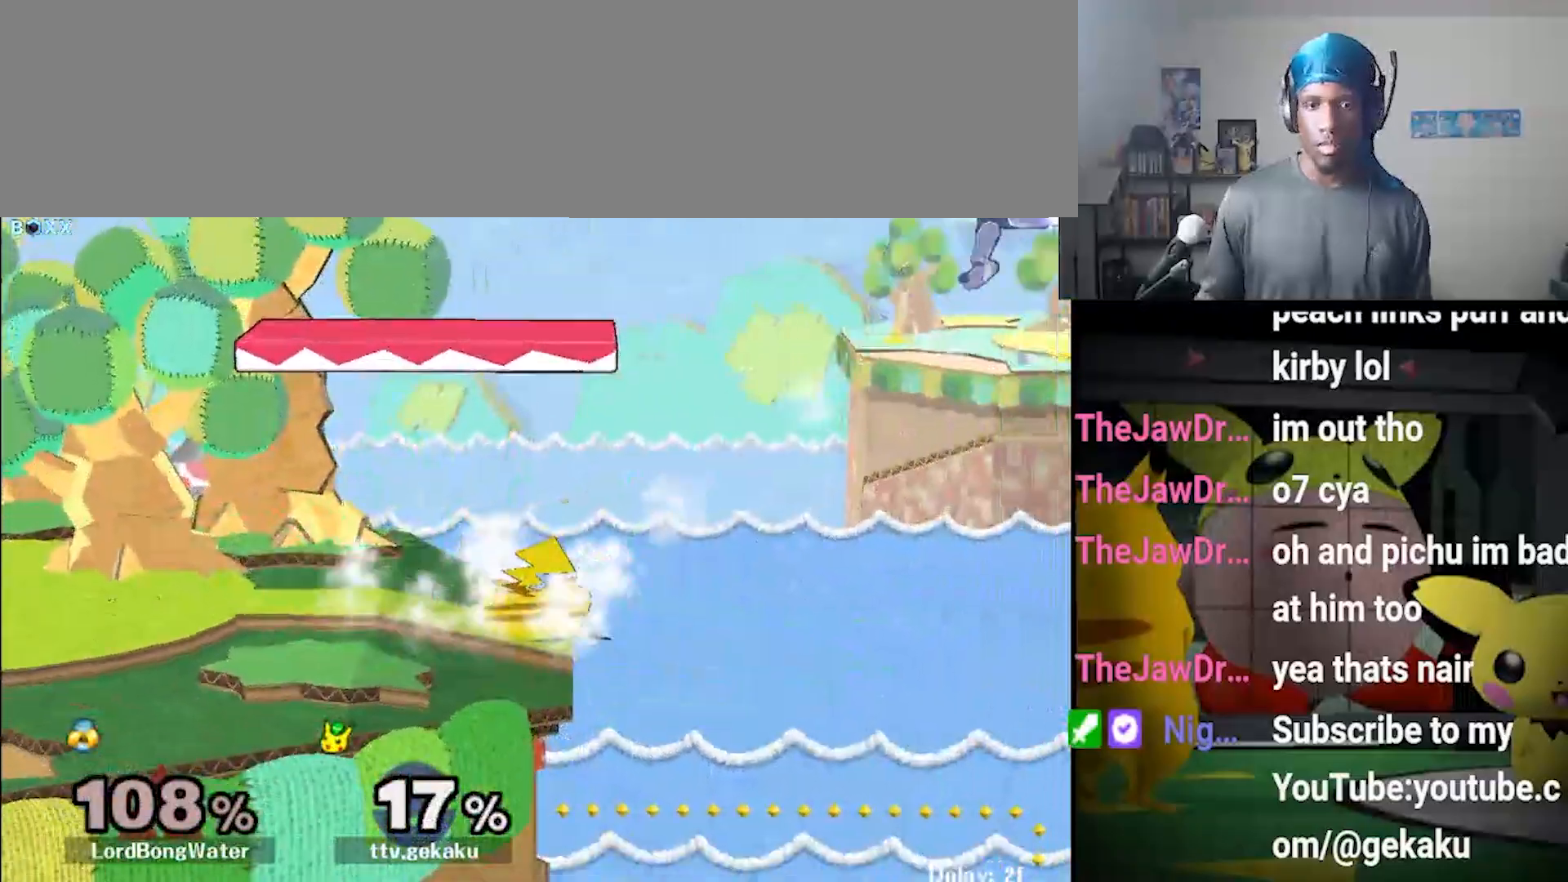
{"dt_ms": 500, "buttons": [], "left_stick": "center", "right_stick": "center", "events": []}
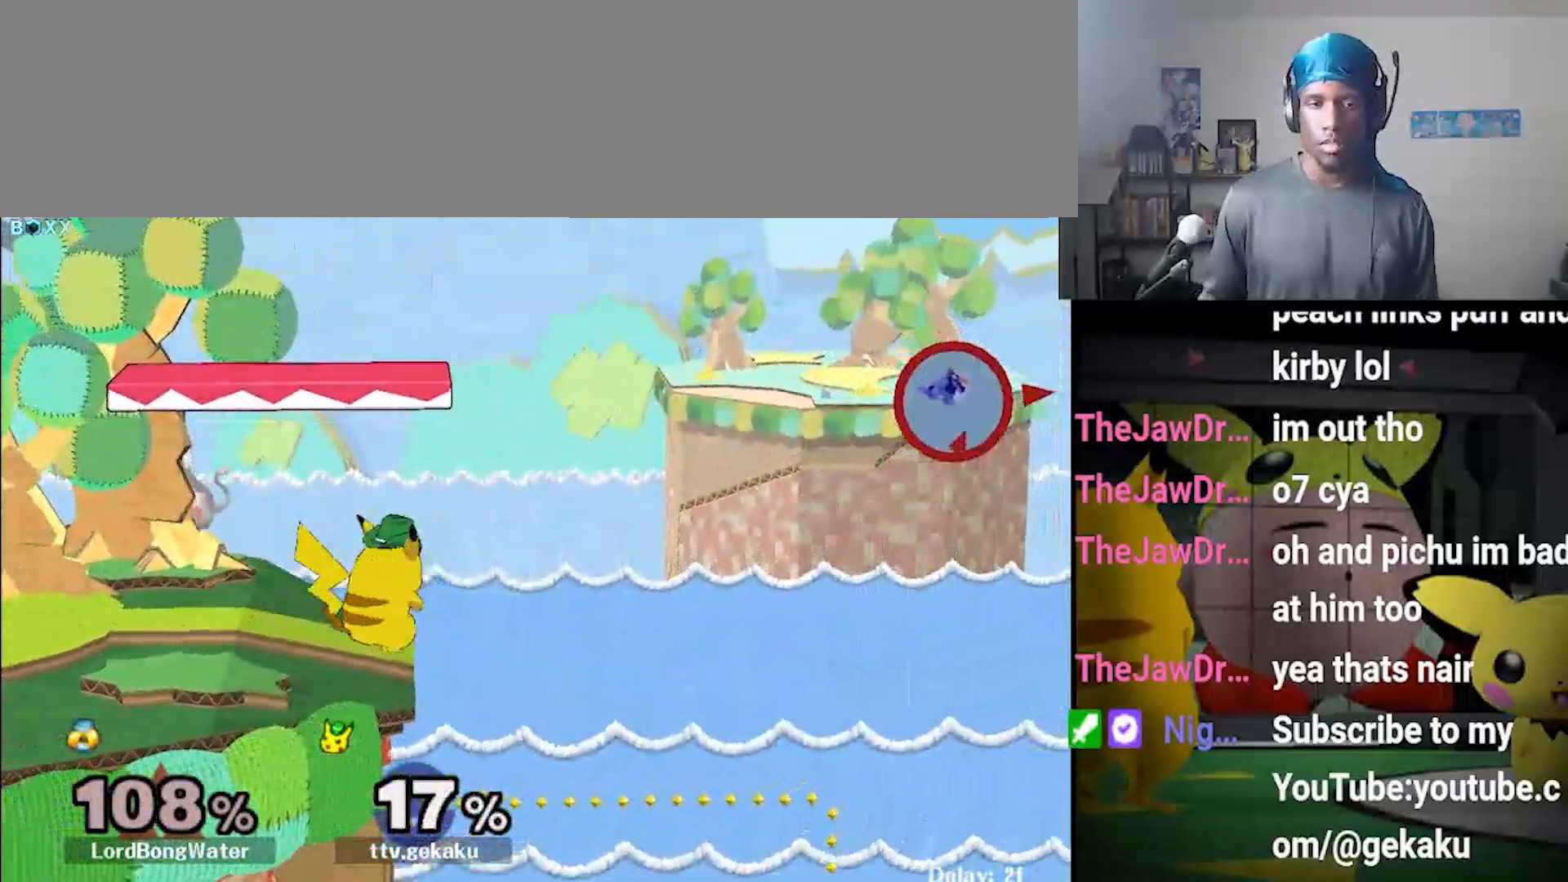
{"dt_ms": 500, "buttons": ["B"], "left_stick": "right", "right_stick": "center", "events": [[33, "left_stick", "left"], [267, "left_stick", "up-right"], [333, "B", "down"], [367, "left_stick", "right"]]}